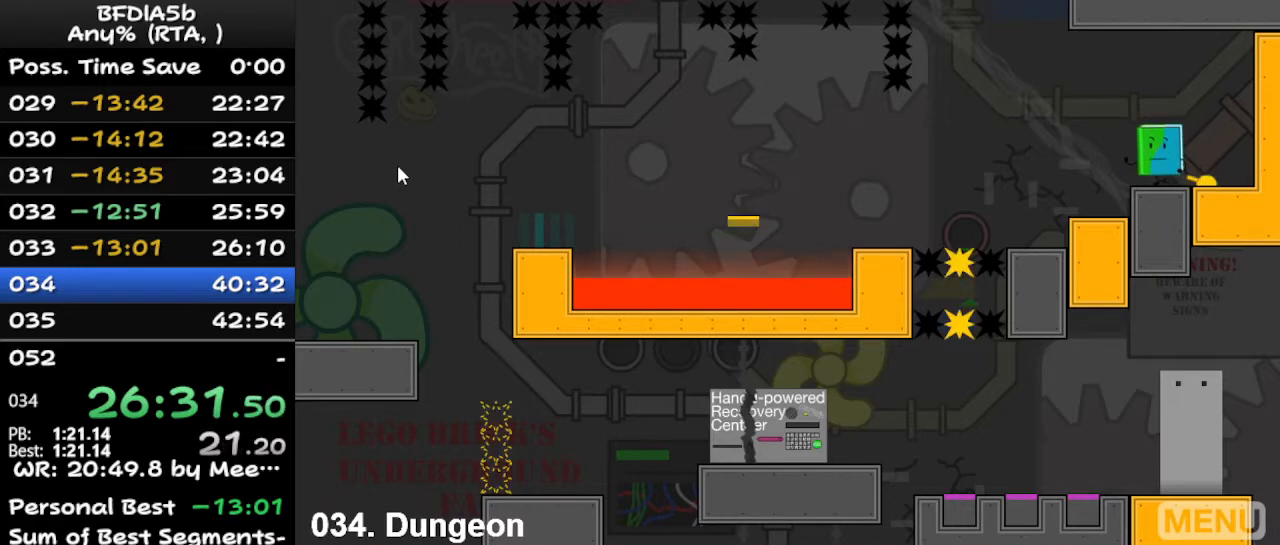
Gameplay with keyboard; each line is a JSON object with the keys held at the frame after it. "events" lists presses ("down") and releases ("up") of "down", "left", "r", "right", "space", "up" and "z" between this image and that frame as [ms after this image, input, new state], when the widget could be followed in between. No other keys are recorded. Mouse input is not recorded.
{"keys": [], "events": [[433, "left", "up"]]}
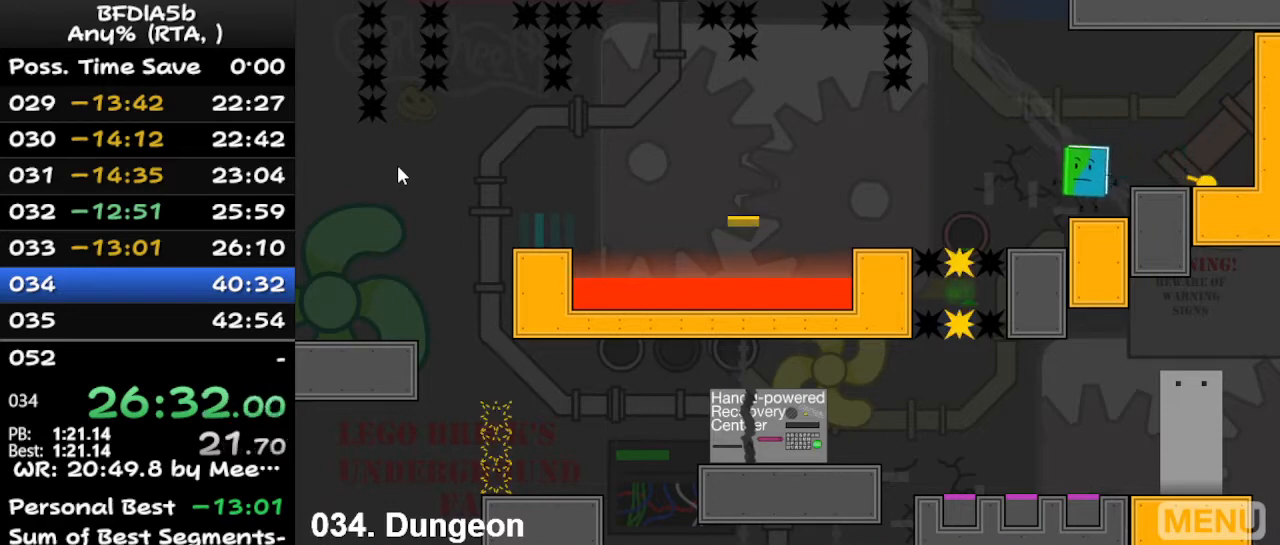
{"keys": ["right"], "events": [[67, "left", "down"], [300, "left", "up"], [400, "right", "down"]]}
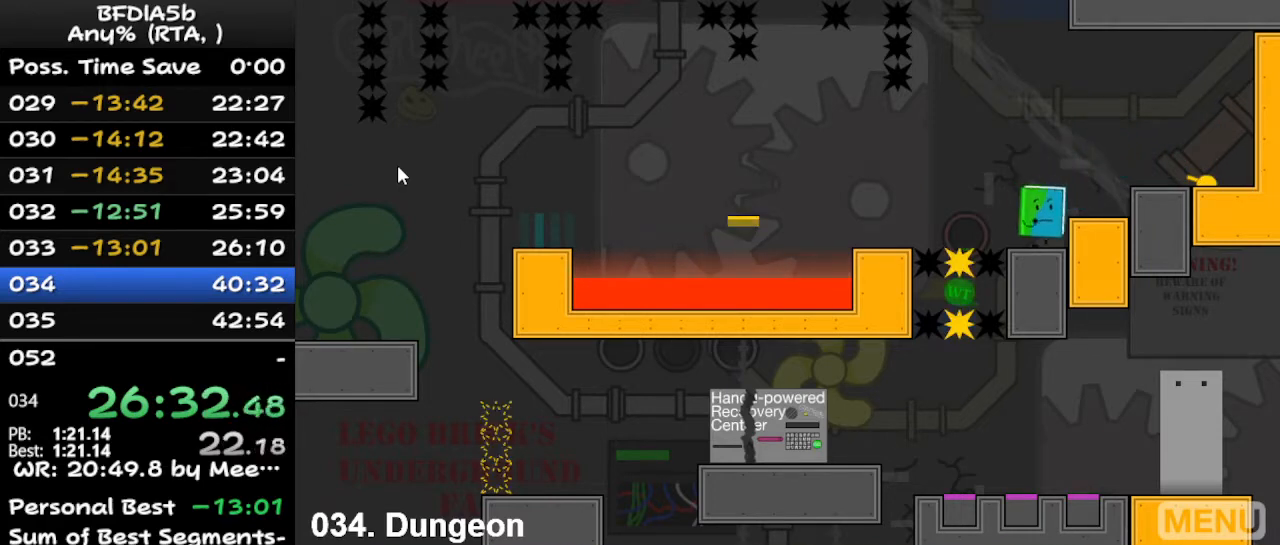
{"keys": ["left", "space"], "events": [[33, "right", "up"], [400, "left", "down"], [467, "space", "down"]]}
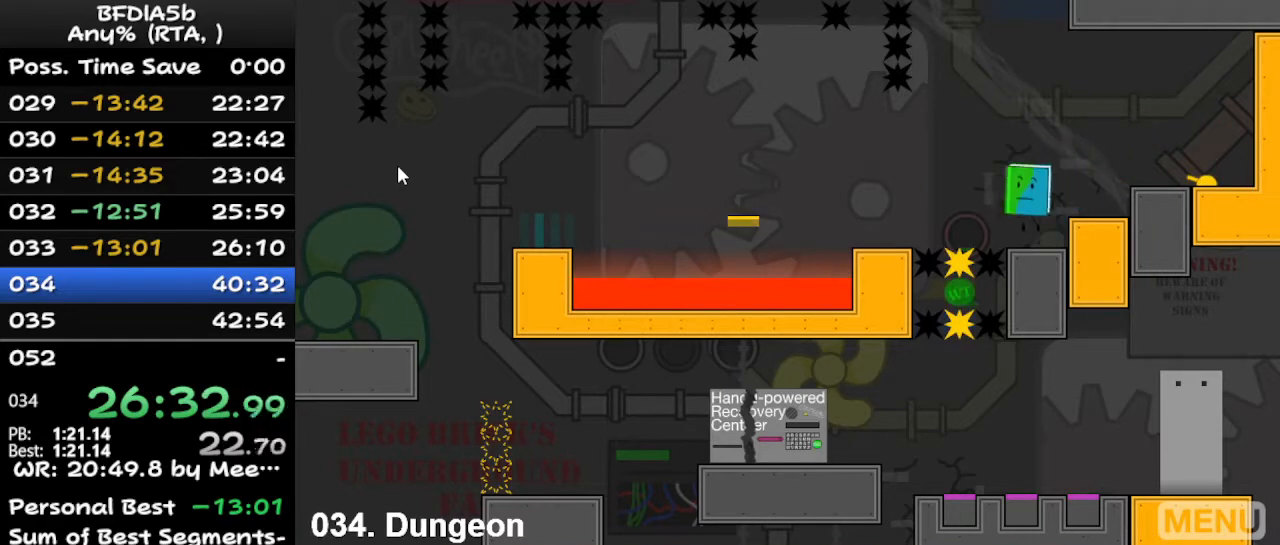
{"keys": [], "events": [[67, "space", "up"], [500, "left", "up"]]}
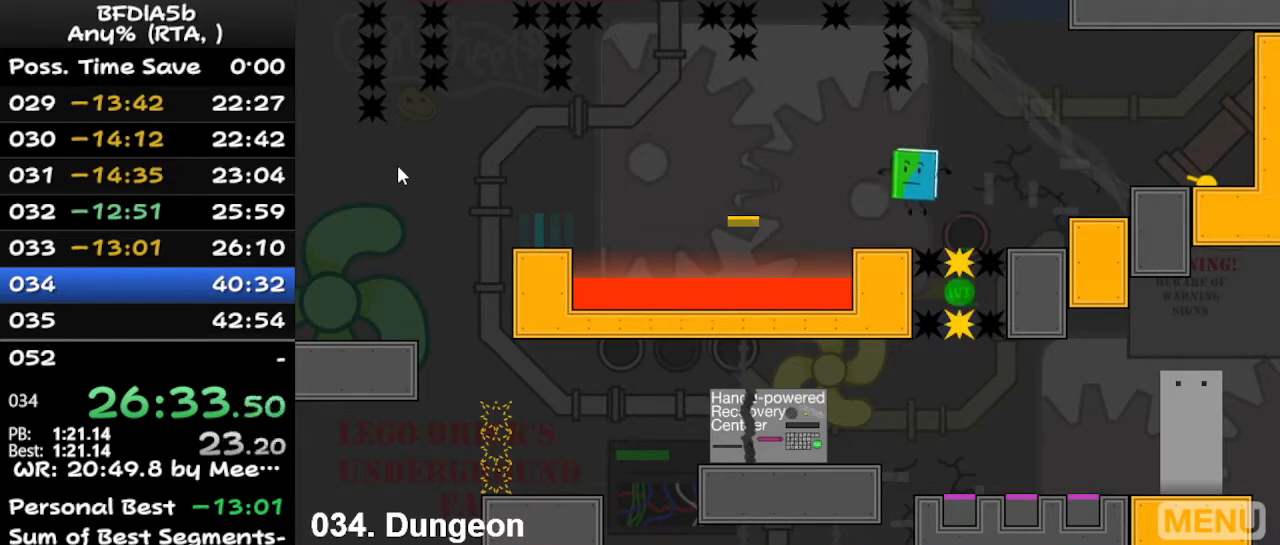
{"keys": ["left"], "events": [[433, "left", "down"]]}
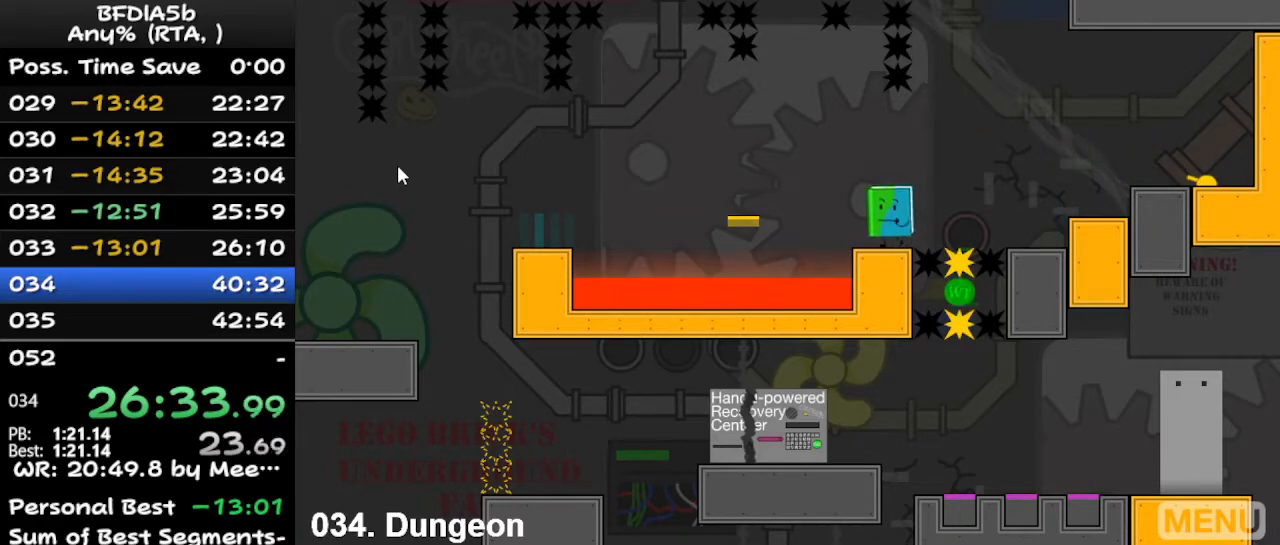
{"keys": ["left"], "events": [[167, "space", "down"], [333, "space", "up"]]}
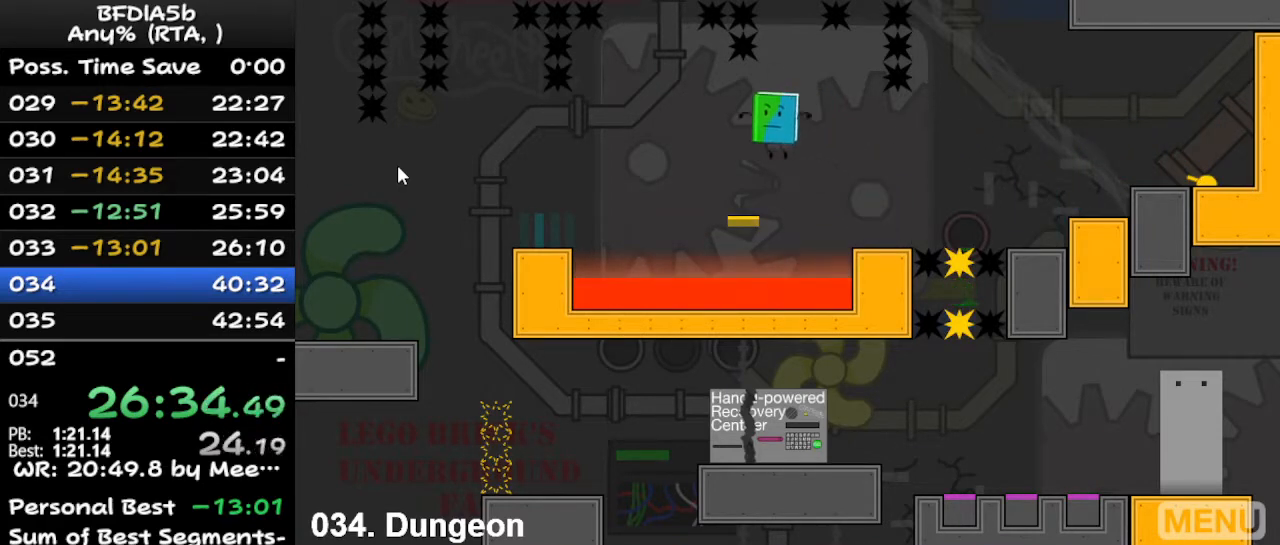
{"keys": [], "events": [[67, "left", "up"]]}
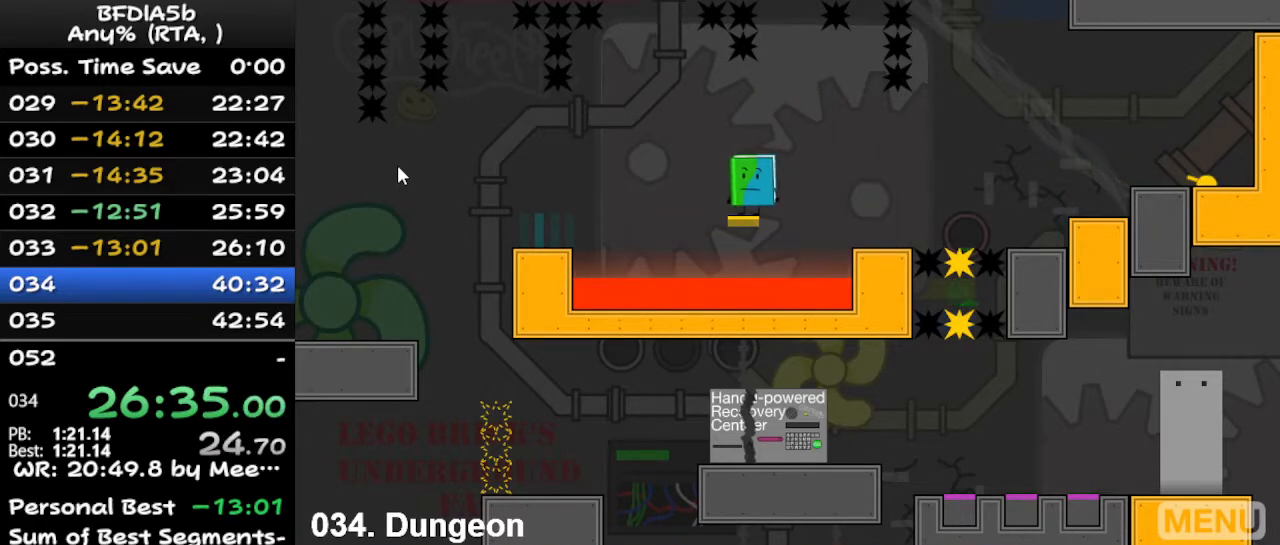
{"keys": ["left"], "events": [[133, "left", "down"], [333, "space", "down"], [467, "space", "up"]]}
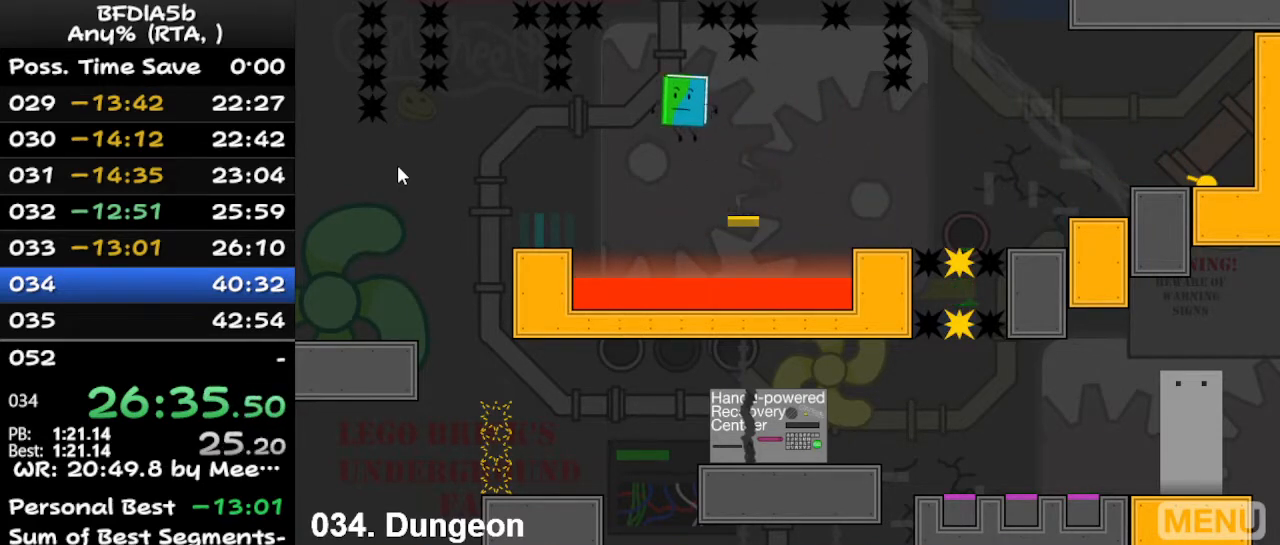
{"keys": ["left"], "events": []}
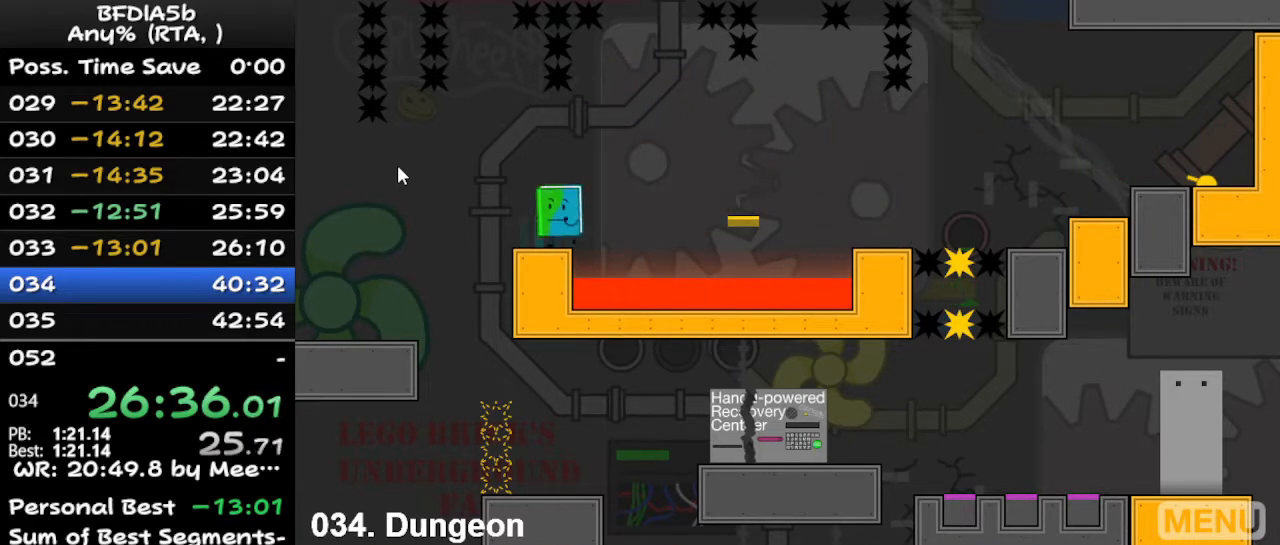
{"keys": [], "events": [[267, "space", "down"], [333, "left", "up"], [333, "right", "down"], [367, "space", "up"], [467, "right", "up"]]}
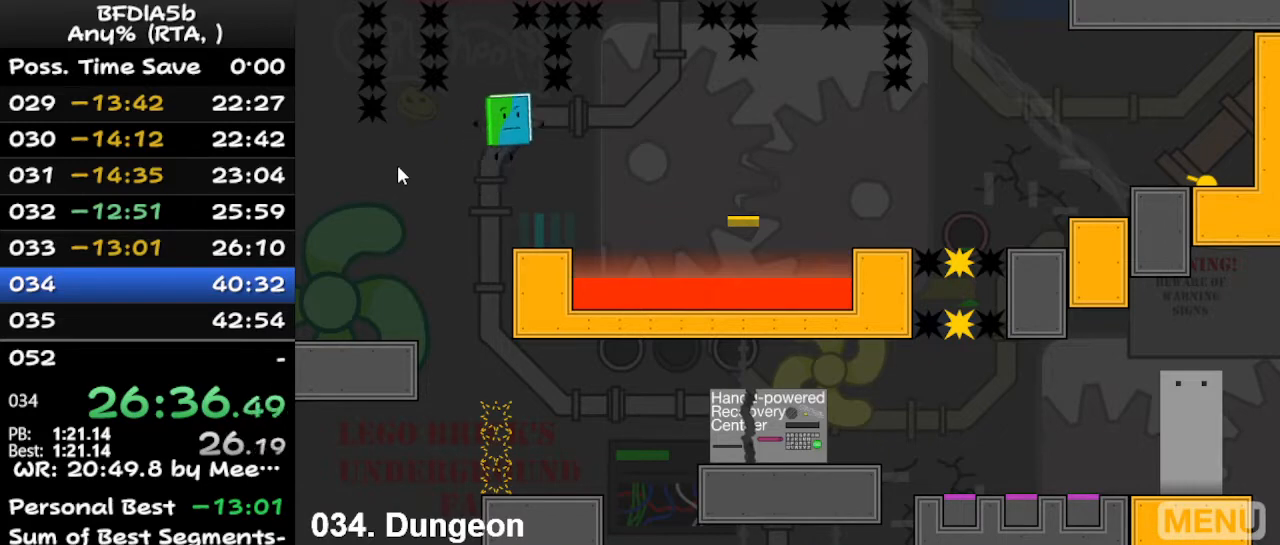
{"keys": [], "events": [[300, "left", "down"], [433, "left", "up"]]}
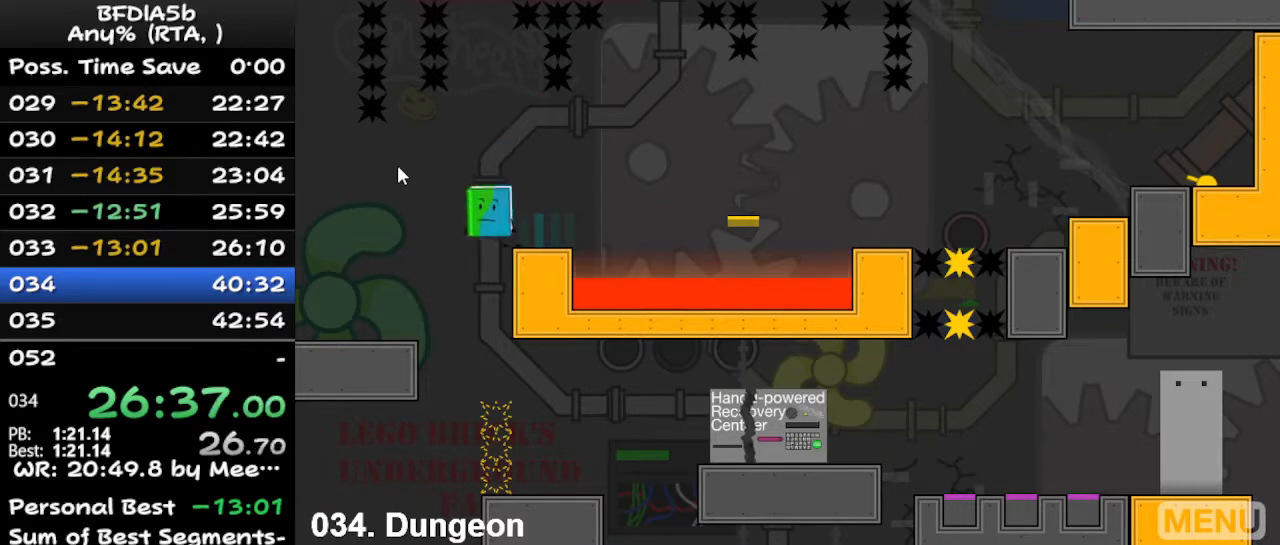
{"keys": ["right"], "events": [[67, "right", "down"], [433, "right", "up"], [500, "right", "down"]]}
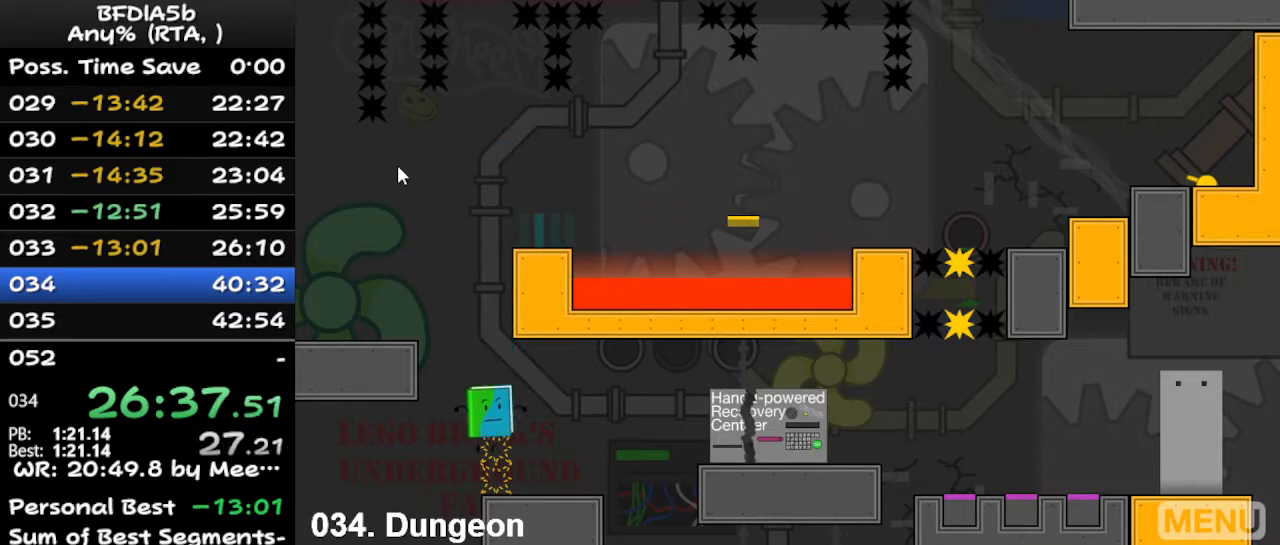
{"keys": ["right"], "events": []}
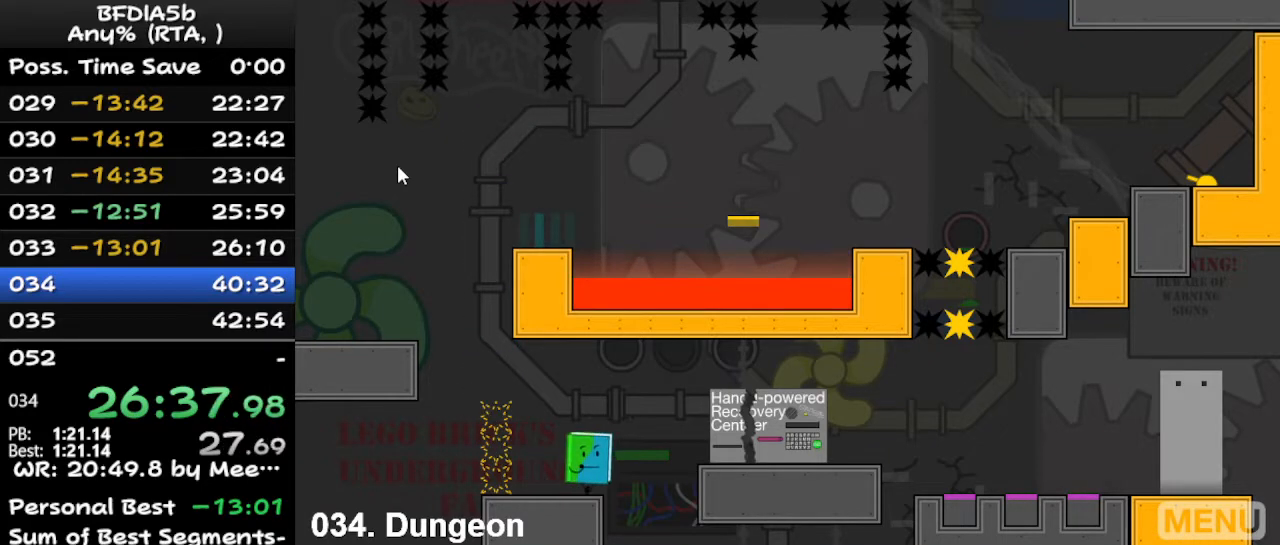
{"keys": ["right"], "events": [[100, "space", "down"], [267, "space", "up"]]}
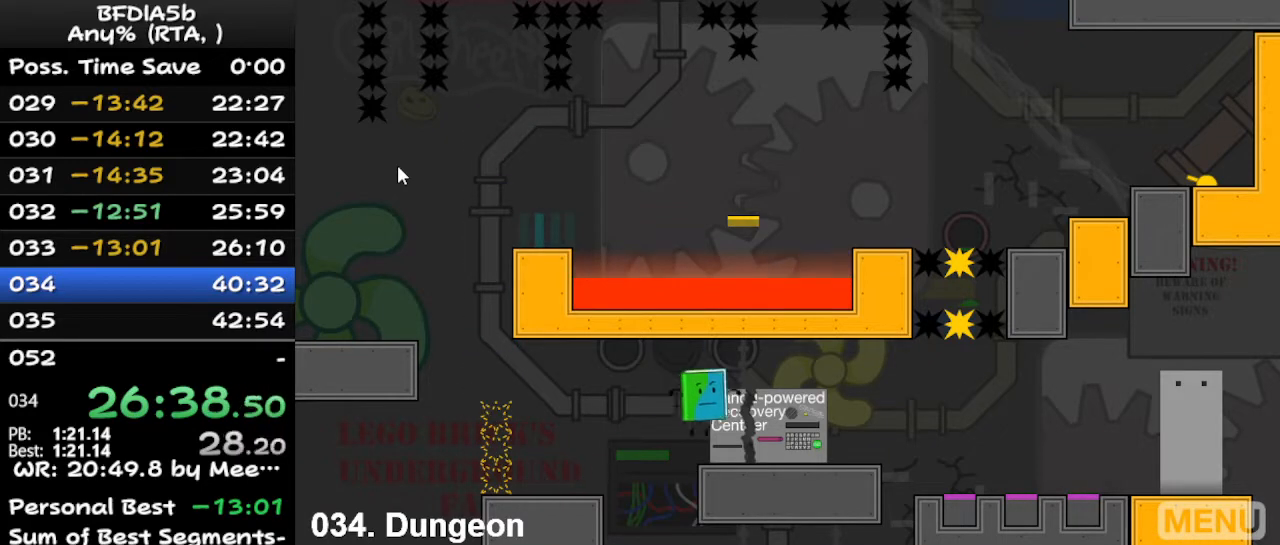
{"keys": [], "events": [[300, "down", "down"], [333, "right", "up"], [333, "up", "down"], [400, "down", "up"], [433, "up", "up"]]}
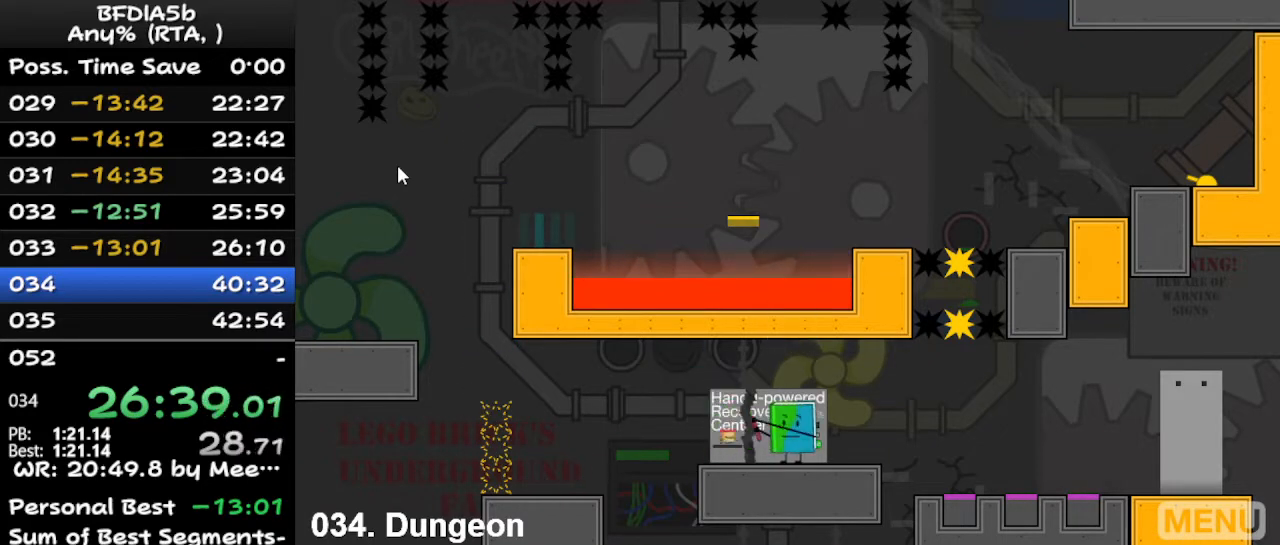
{"keys": [], "events": [[300, "left", "down"], [333, "right", "down"], [367, "left", "up"], [433, "right", "up"]]}
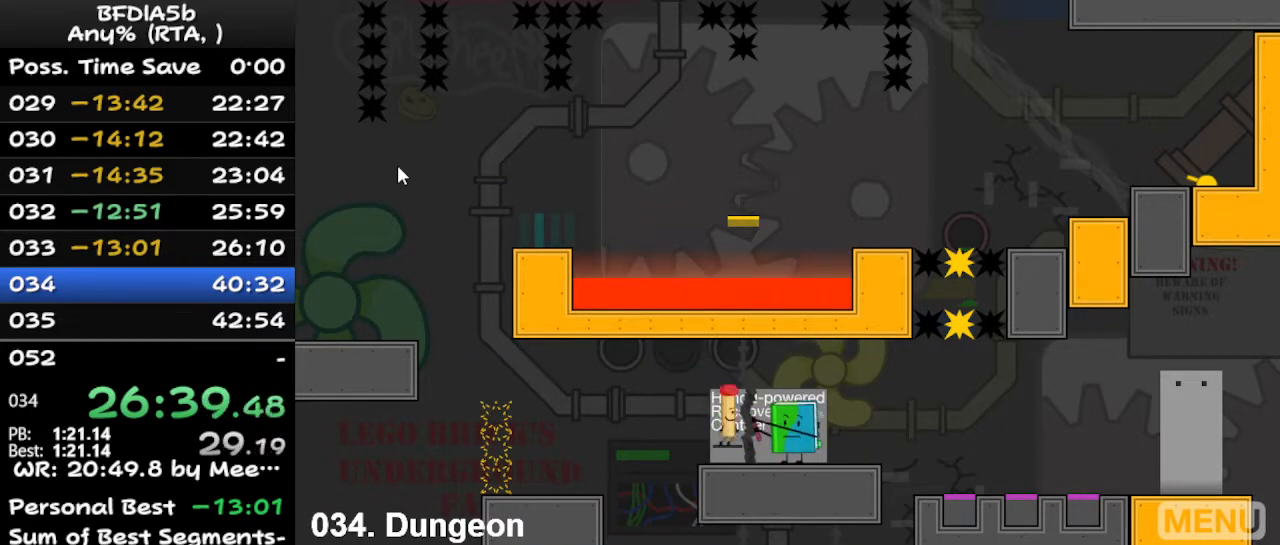
{"keys": [], "events": []}
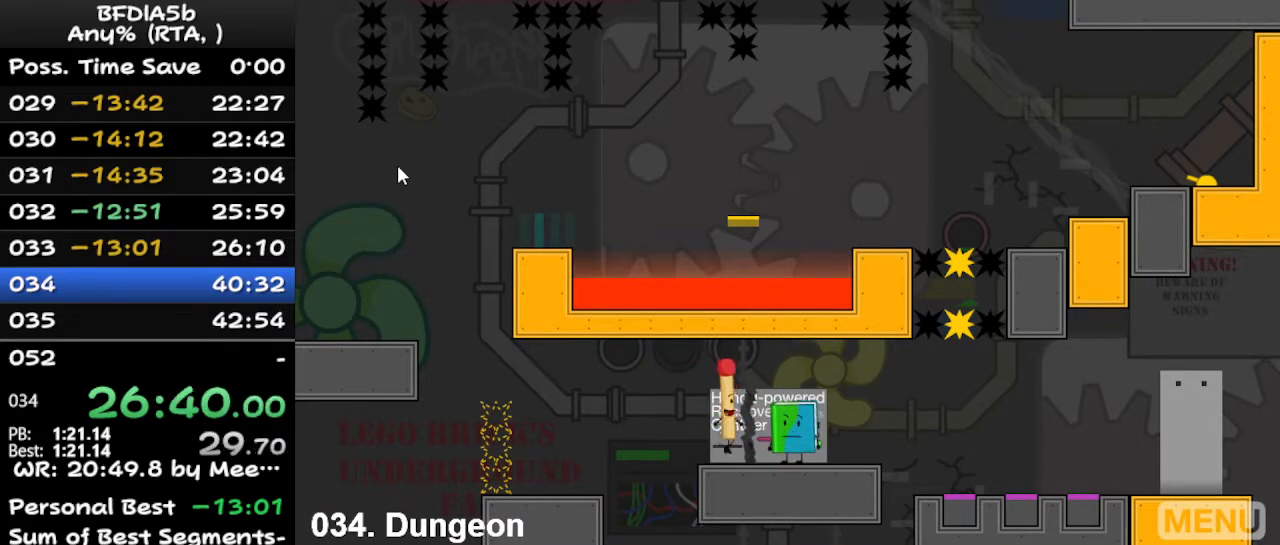
{"keys": [], "events": []}
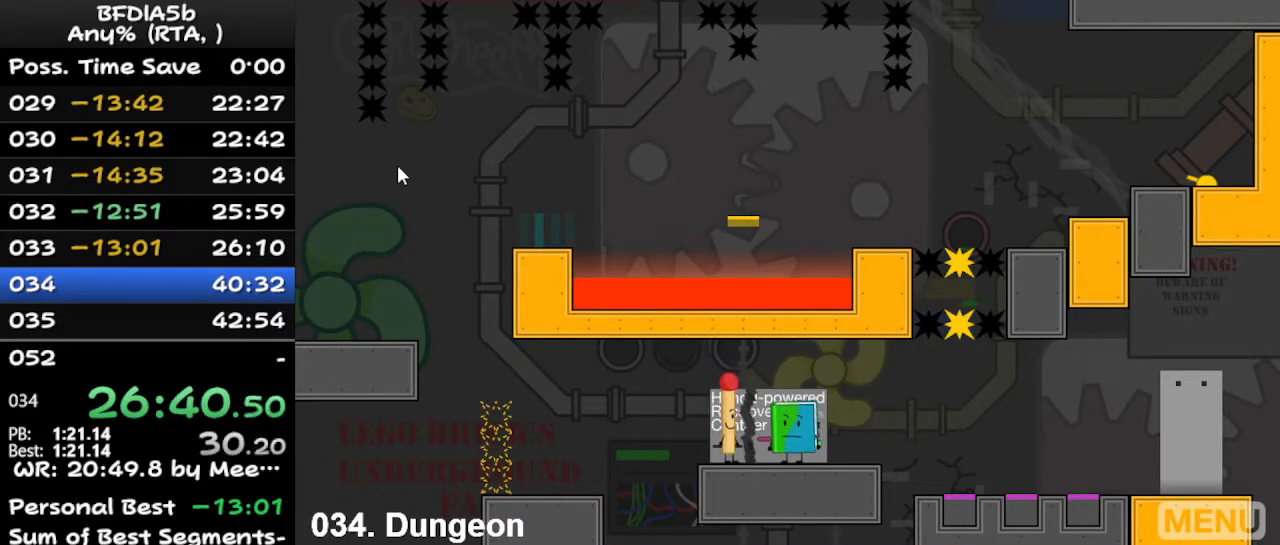
{"keys": [], "events": []}
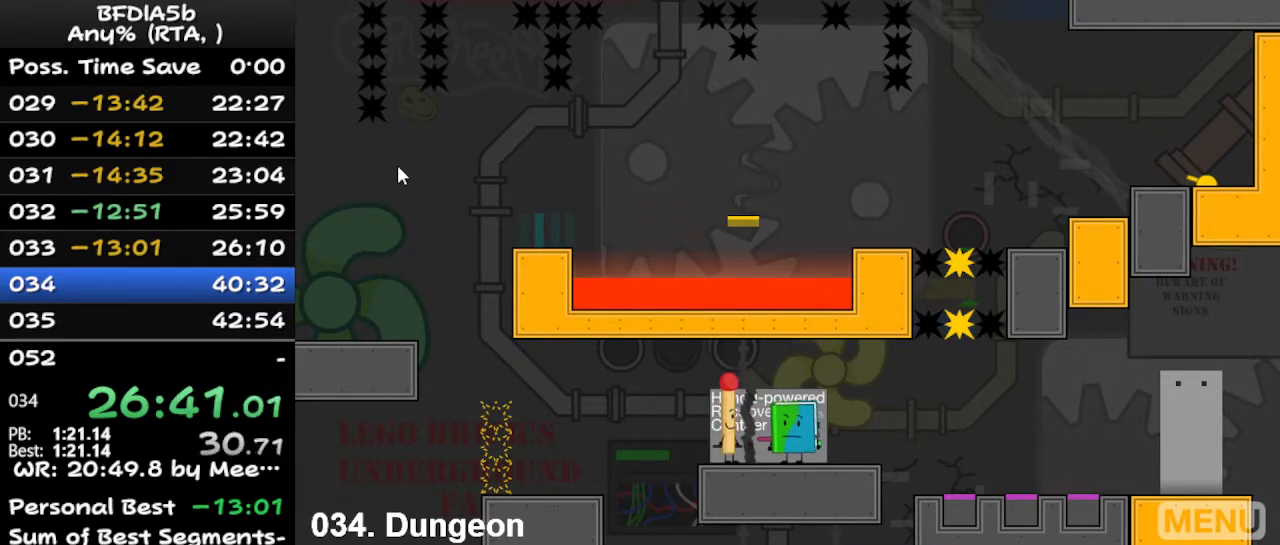
{"keys": [], "events": []}
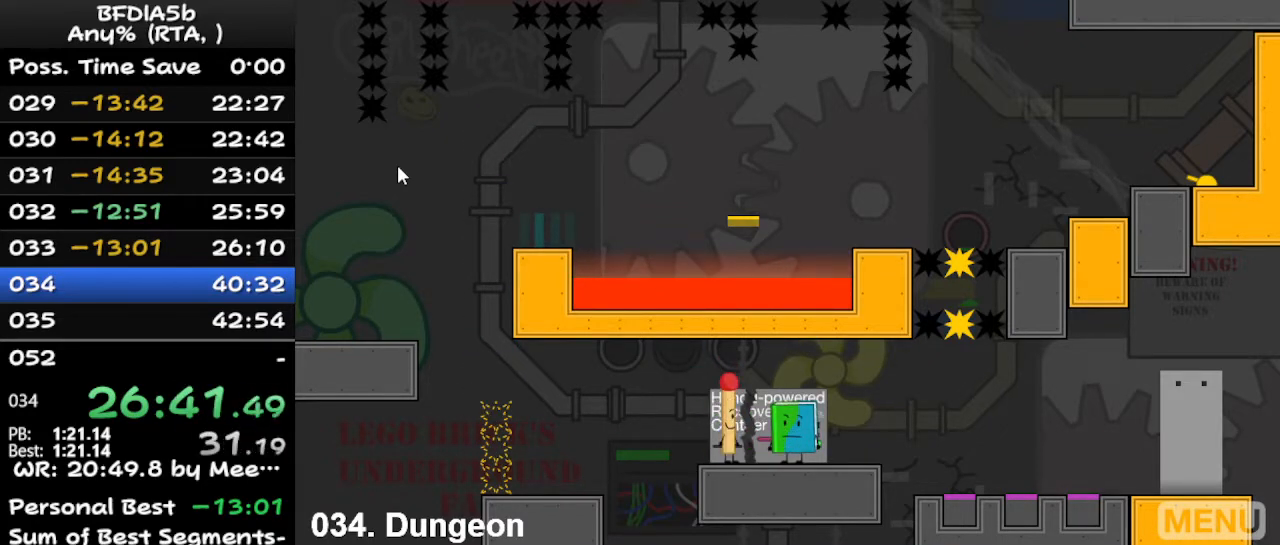
{"keys": [], "events": []}
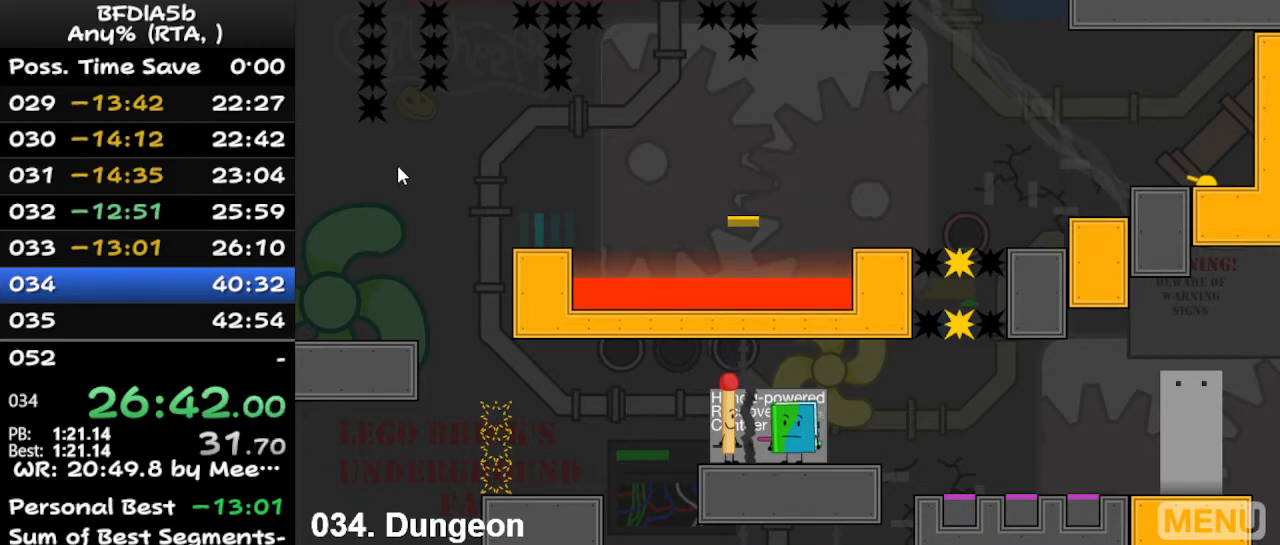
{"keys": [], "events": []}
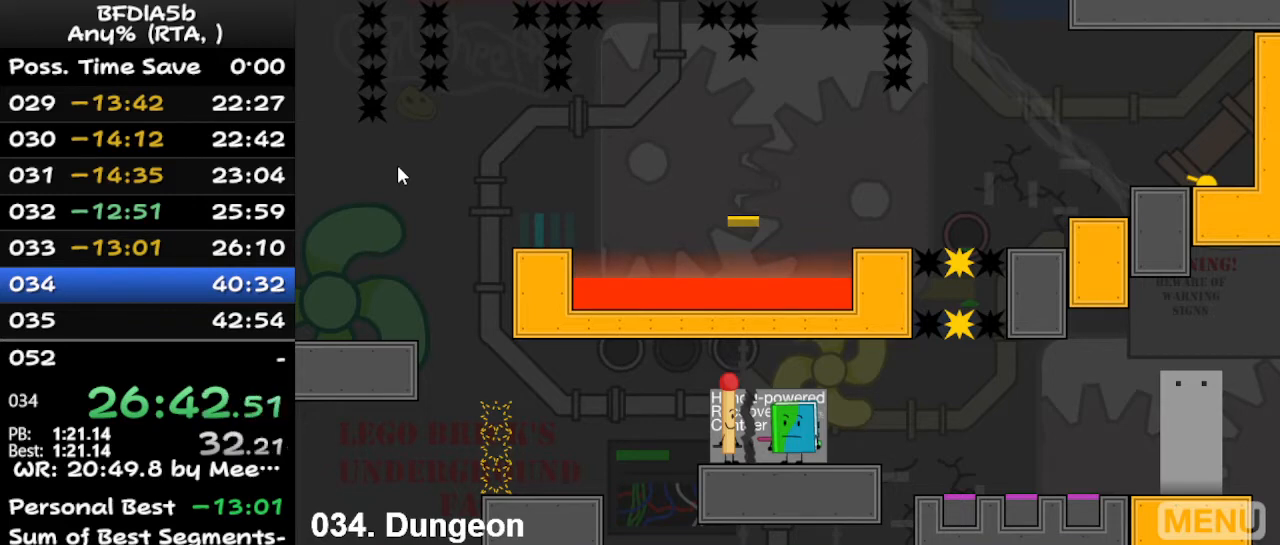
{"keys": [], "events": []}
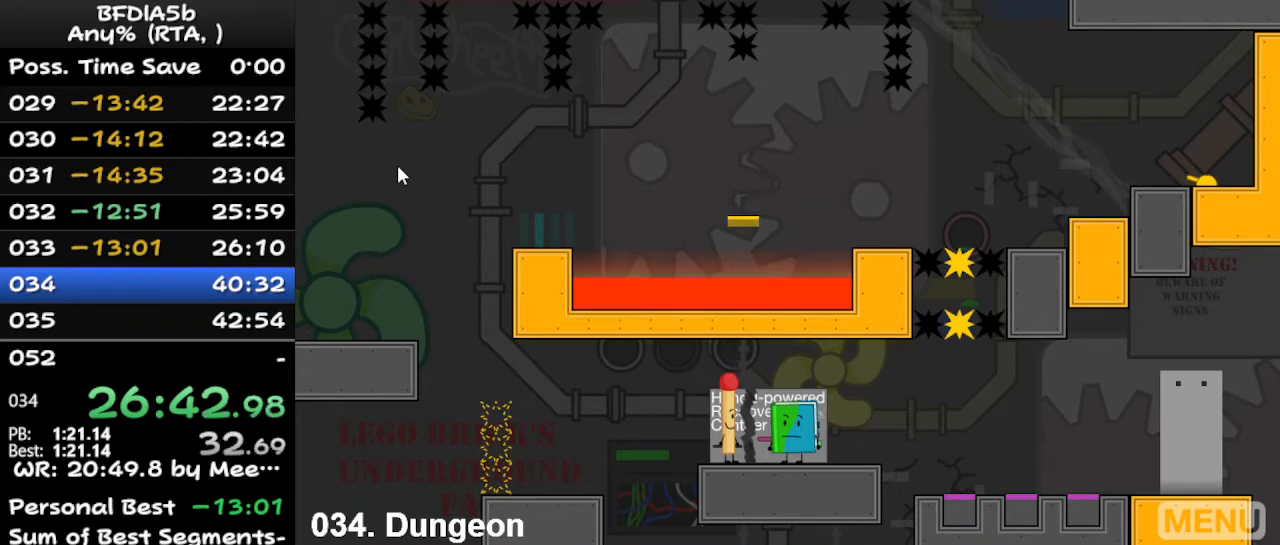
{"keys": [], "events": []}
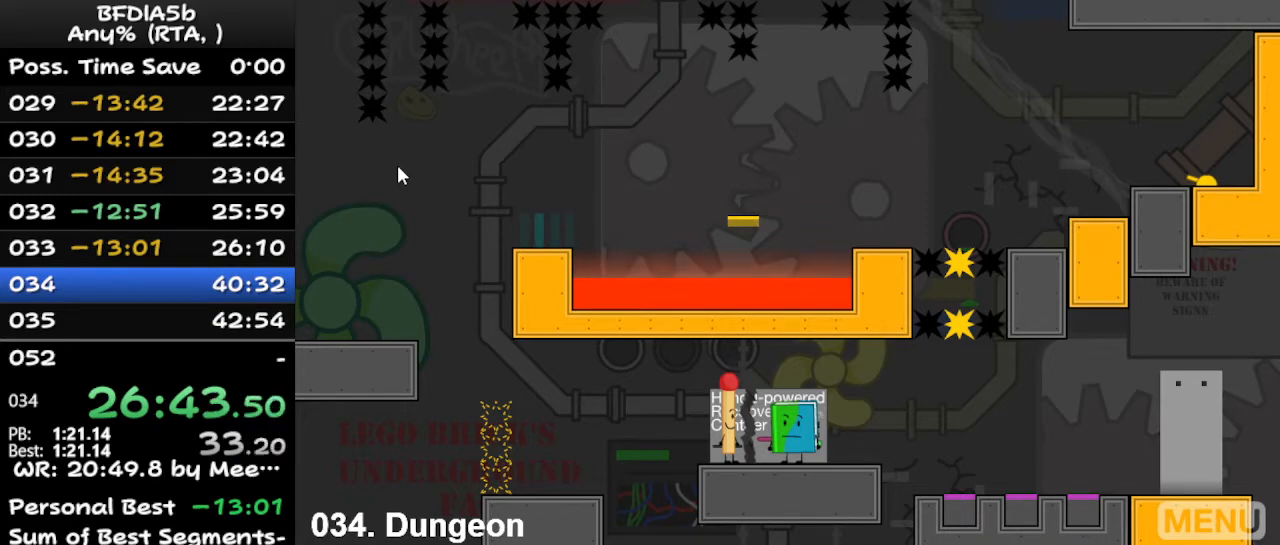
{"keys": ["left", "up"], "events": [[267, "left", "down"], [500, "up", "down"]]}
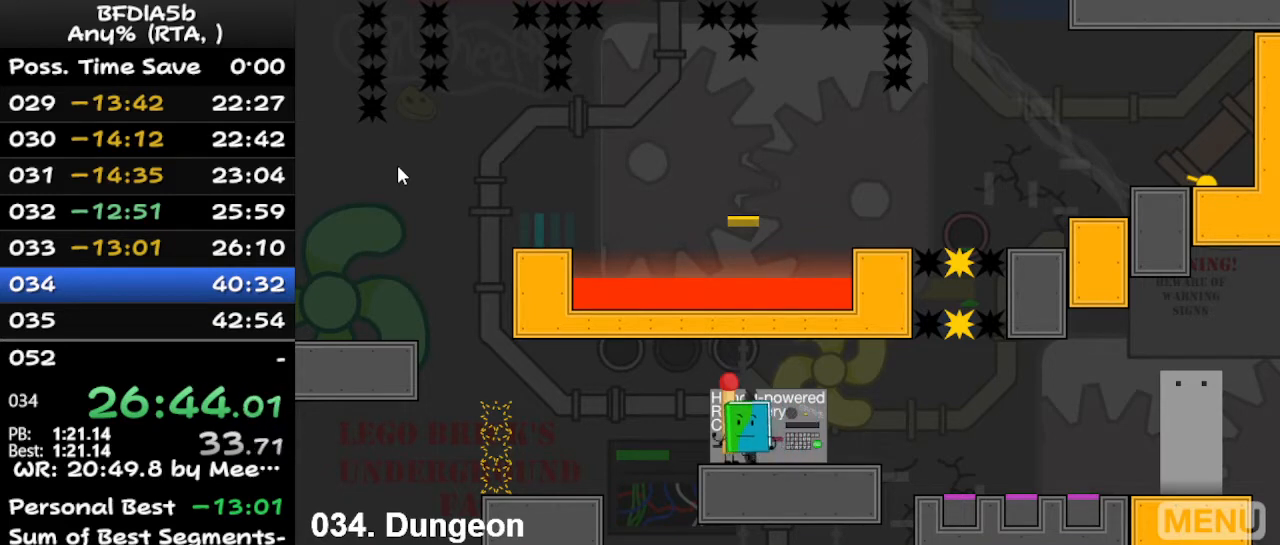
{"keys": [], "events": [[67, "left", "up"], [67, "right", "down"], [100, "up", "up"], [300, "right", "up"]]}
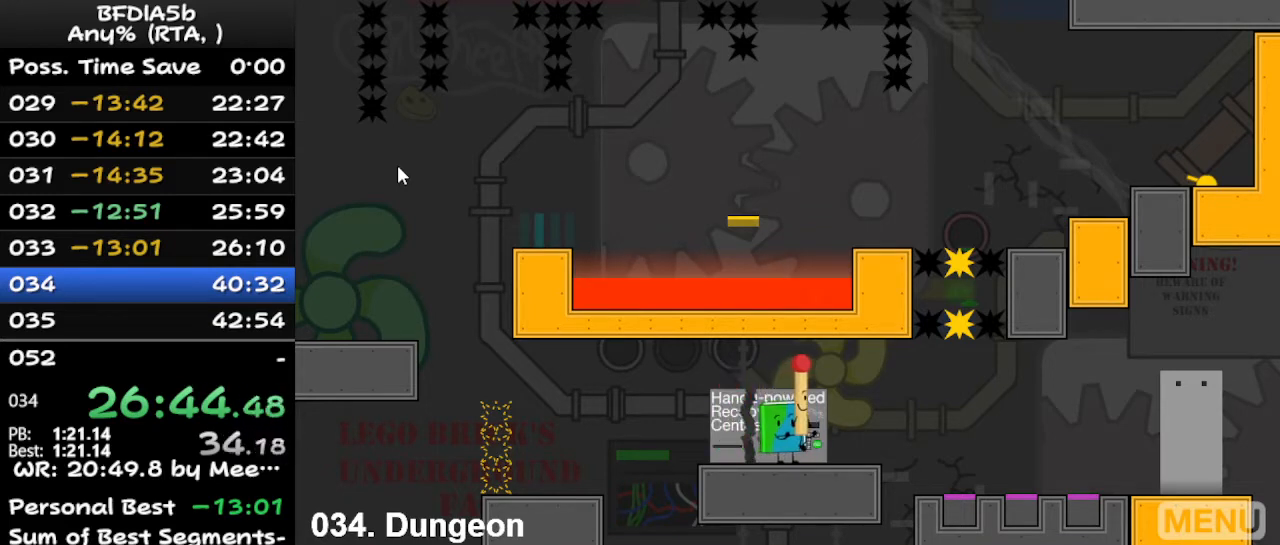
{"keys": ["down"], "events": [[367, "left", "down"], [433, "down", "down"], [467, "left", "up"]]}
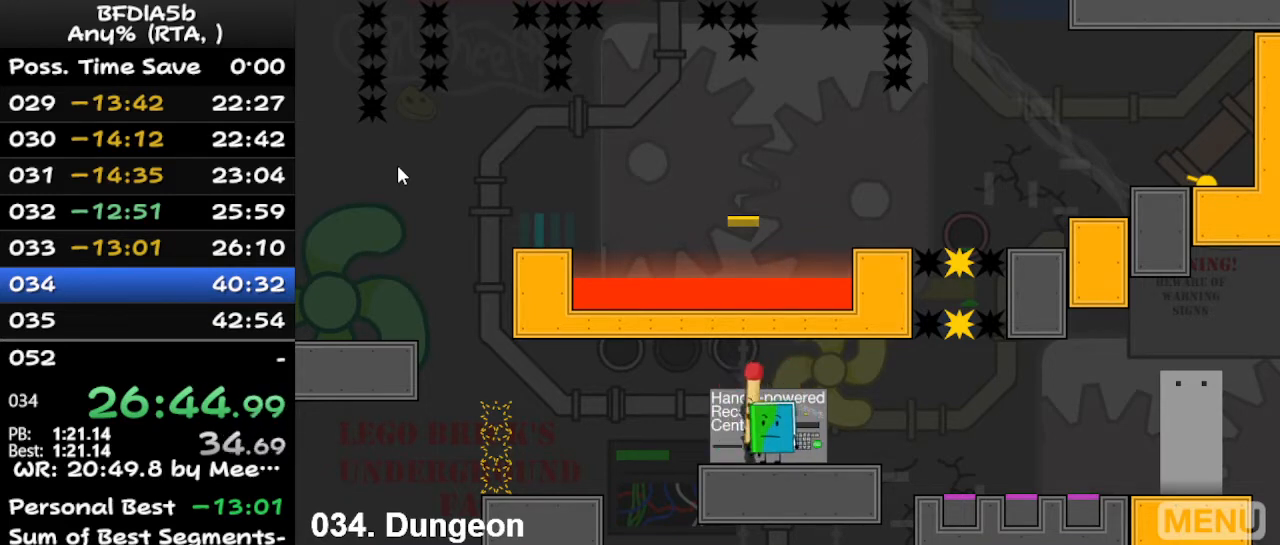
{"keys": ["right"], "events": [[67, "down", "up"], [500, "right", "down"]]}
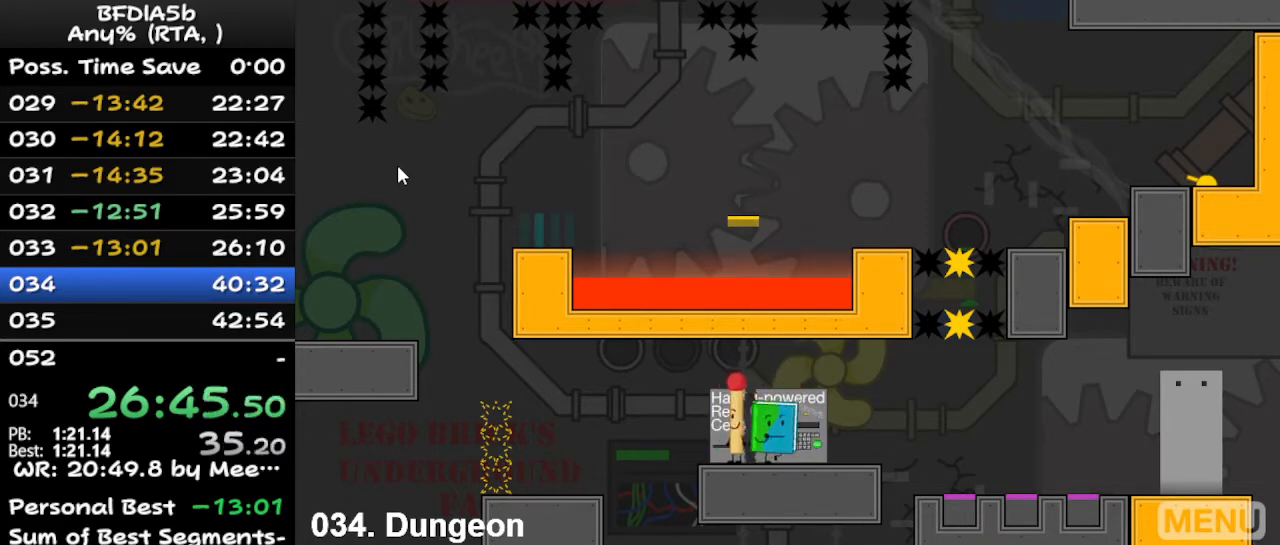
{"keys": ["right"], "events": [[133, "right", "up"], [133, "up", "down"], [167, "up", "up"], [500, "right", "down"]]}
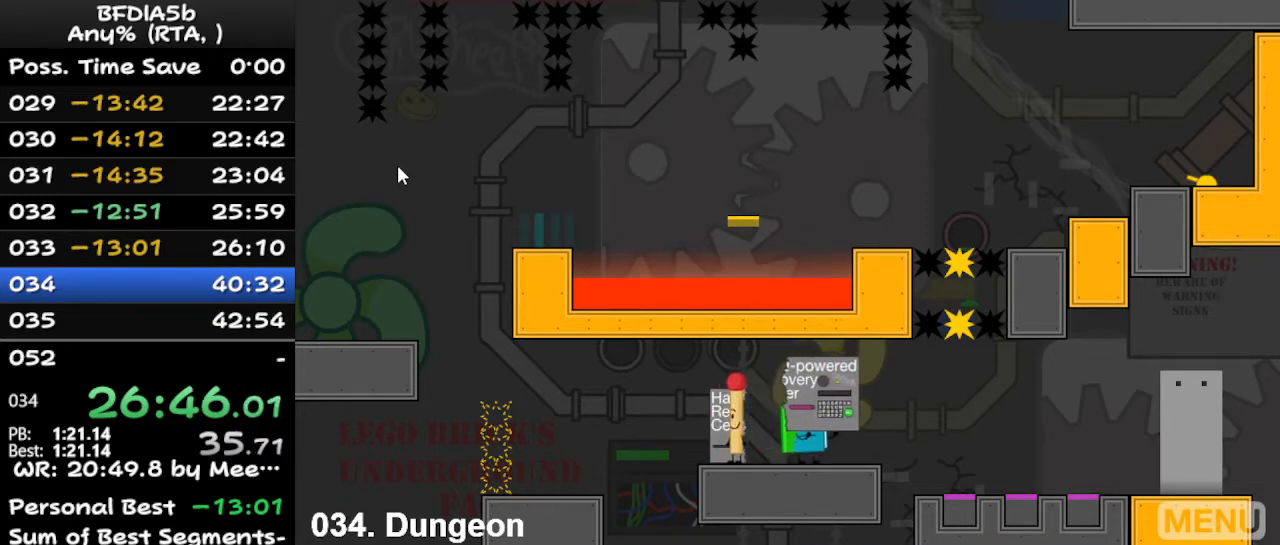
{"keys": ["right"], "events": [[333, "space", "down"], [500, "space", "up"]]}
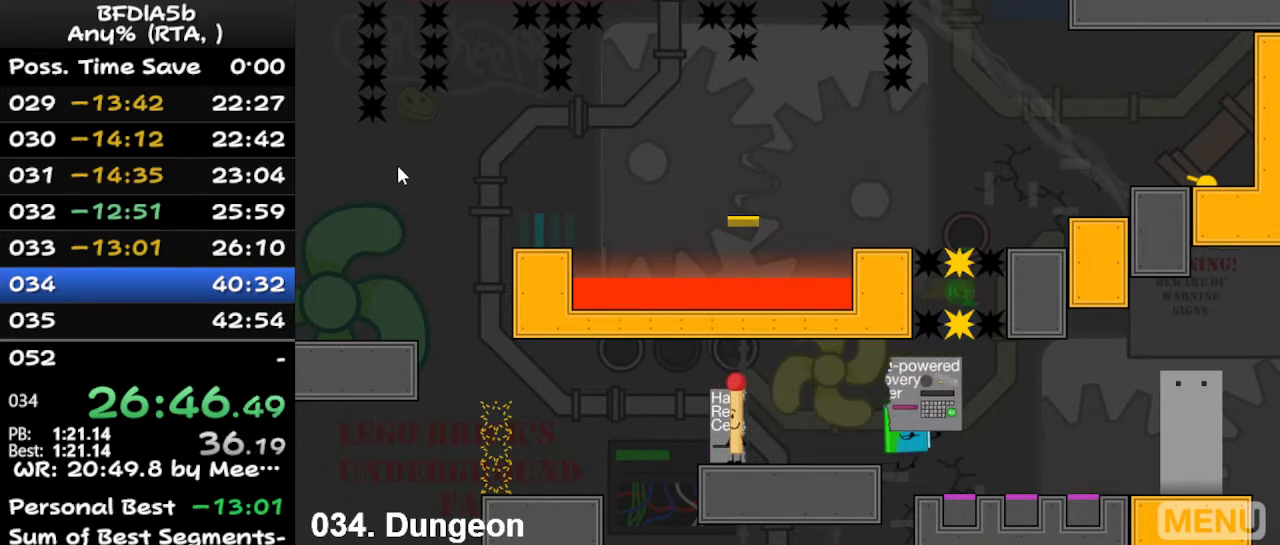
{"keys": ["right"], "events": []}